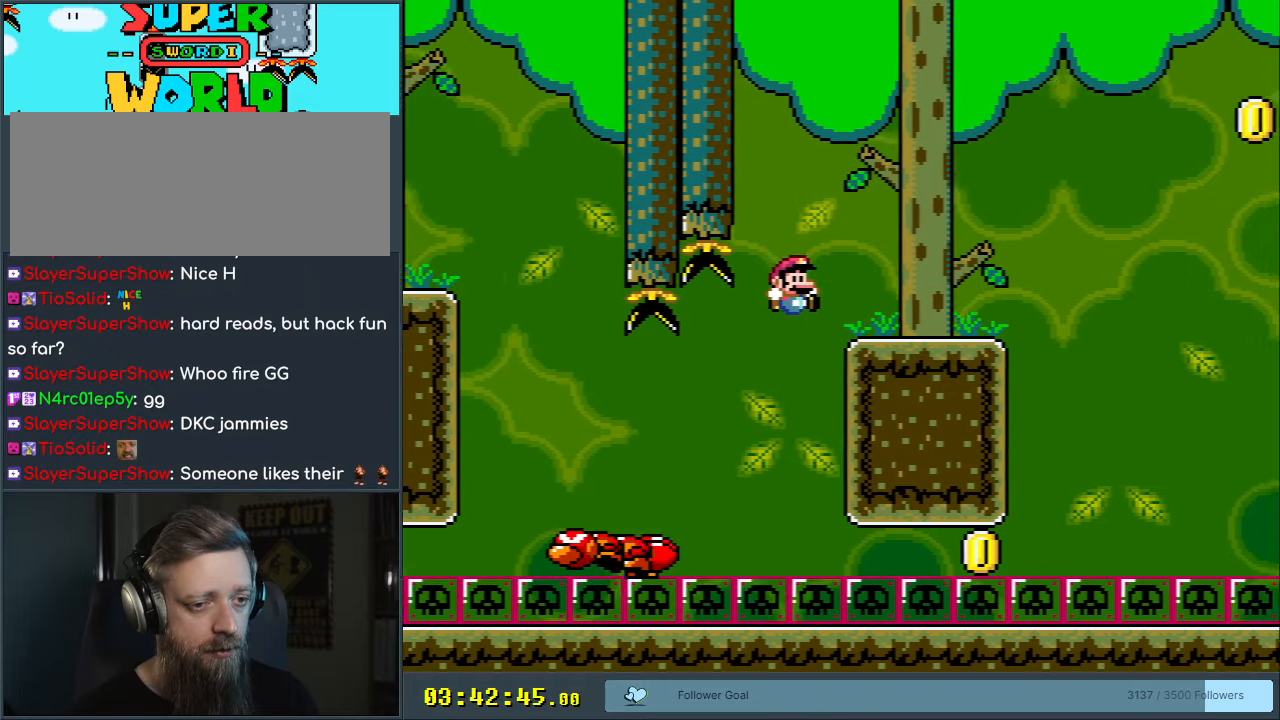
Gameplay with a controller (Nintendo layout); each line is a JSON object with the inputs held at the frame after it. "events" lists button and stick changes between this image and that frame as [ms after this image, input, new state], when the widget could be followed in between. Not read: L3 R3.
{"buttons": ["Y"], "events": [[133, "DPAD_RIGHT", "up"], [150, "B", "up"], [267, "DPAD_LEFT", "down"], [417, "DPAD_LEFT", "up"]]}
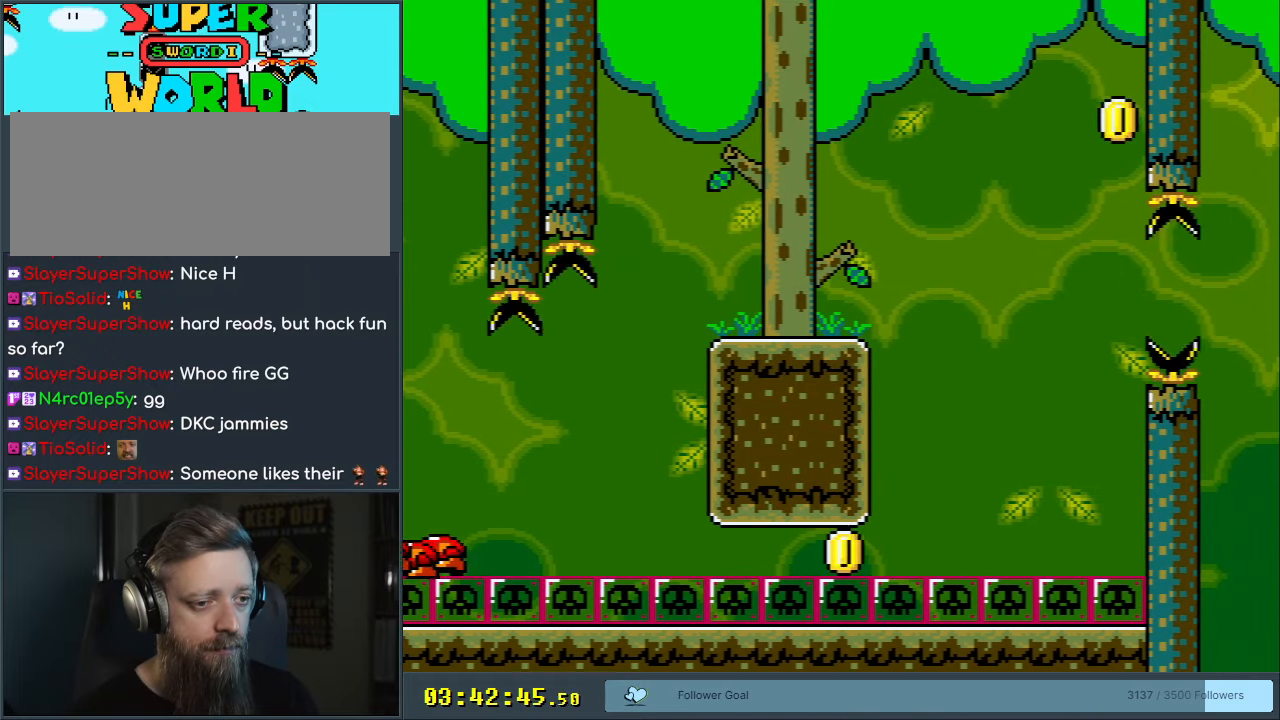
{"buttons": ["Y", "DPAD_LEFT"], "events": [[317, "DPAD_LEFT", "down"]]}
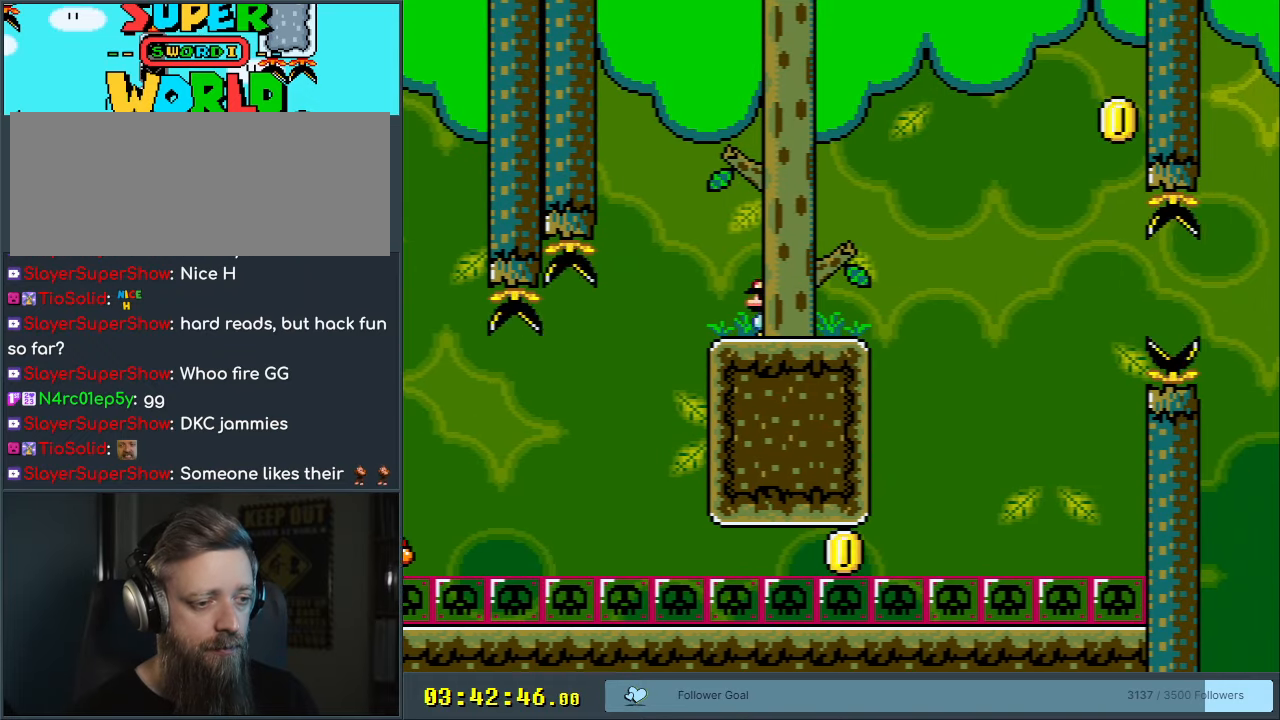
{"buttons": ["Y"], "events": [[17, "DPAD_LEFT", "up"]]}
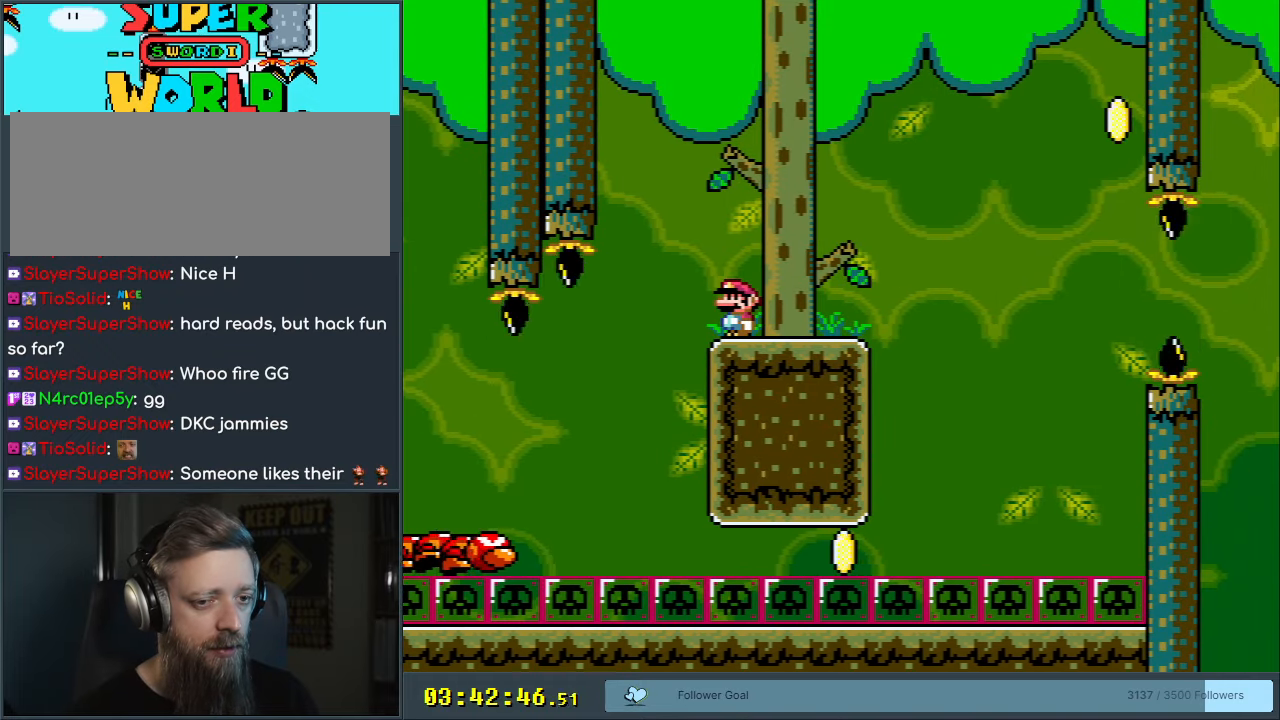
{"buttons": ["Y"], "events": []}
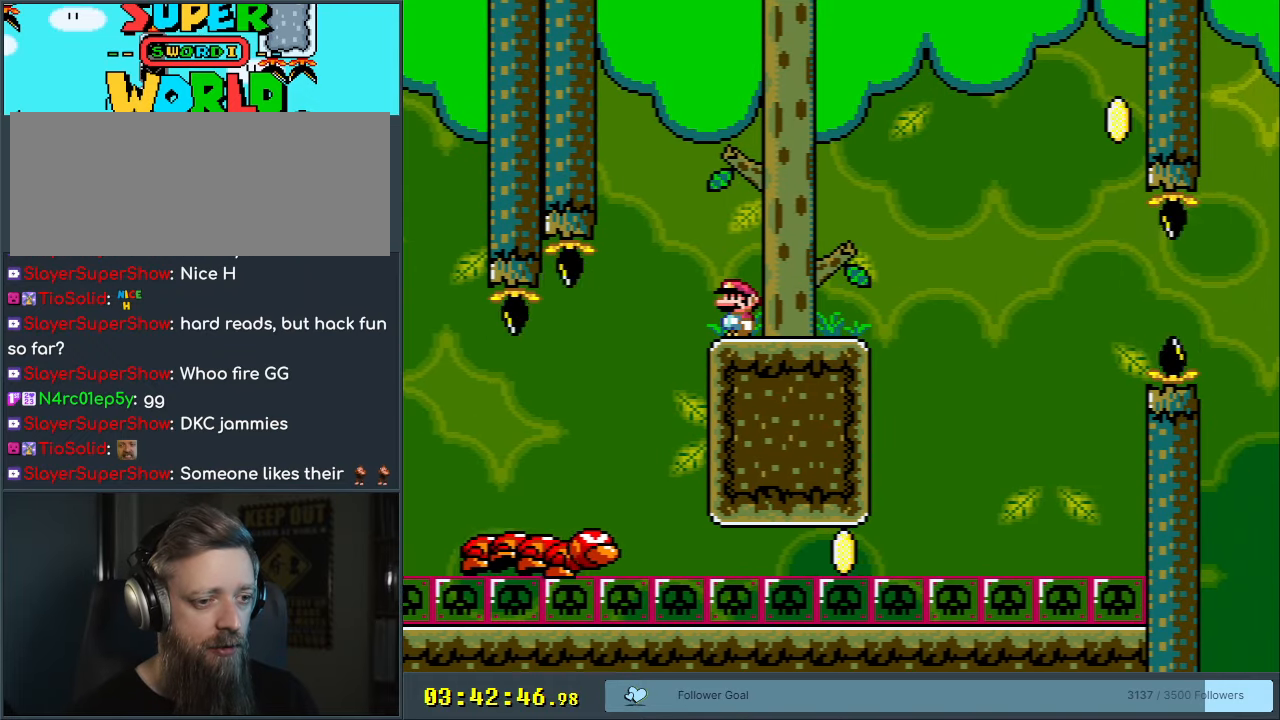
{"buttons": ["Y"], "events": []}
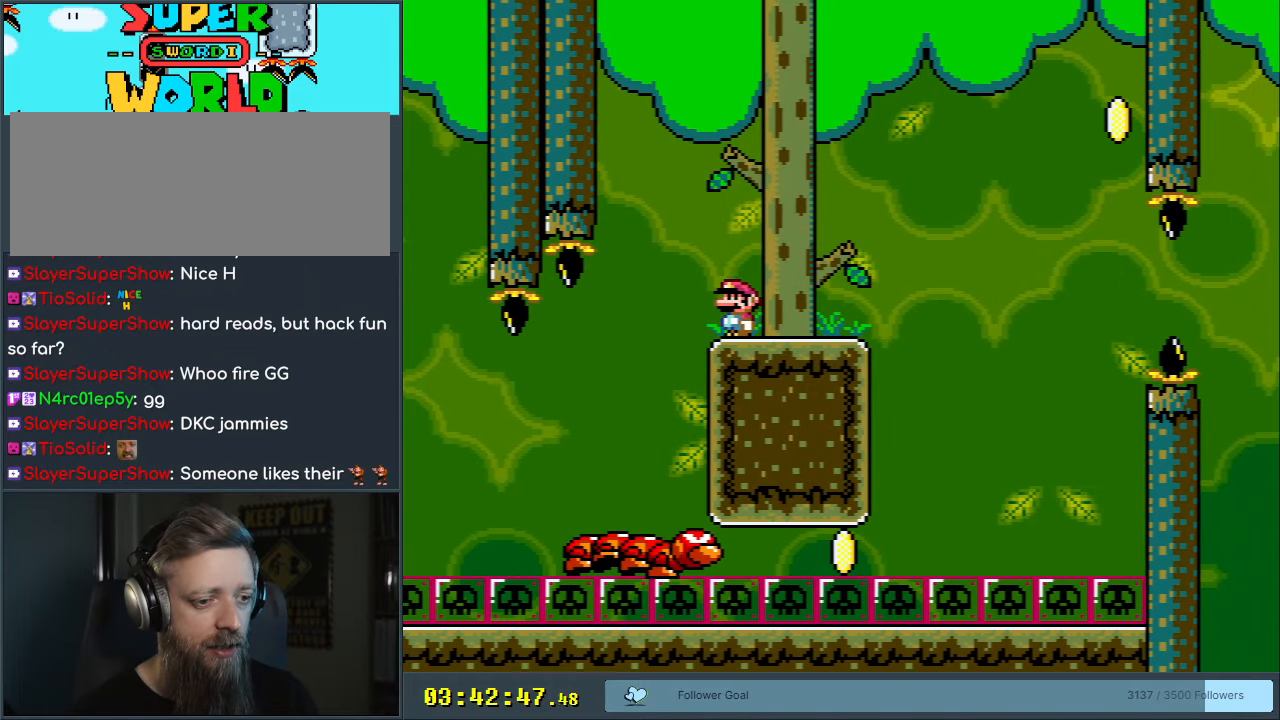
{"buttons": ["Y", "DPAD_RIGHT"], "events": [[367, "DPAD_RIGHT", "down"]]}
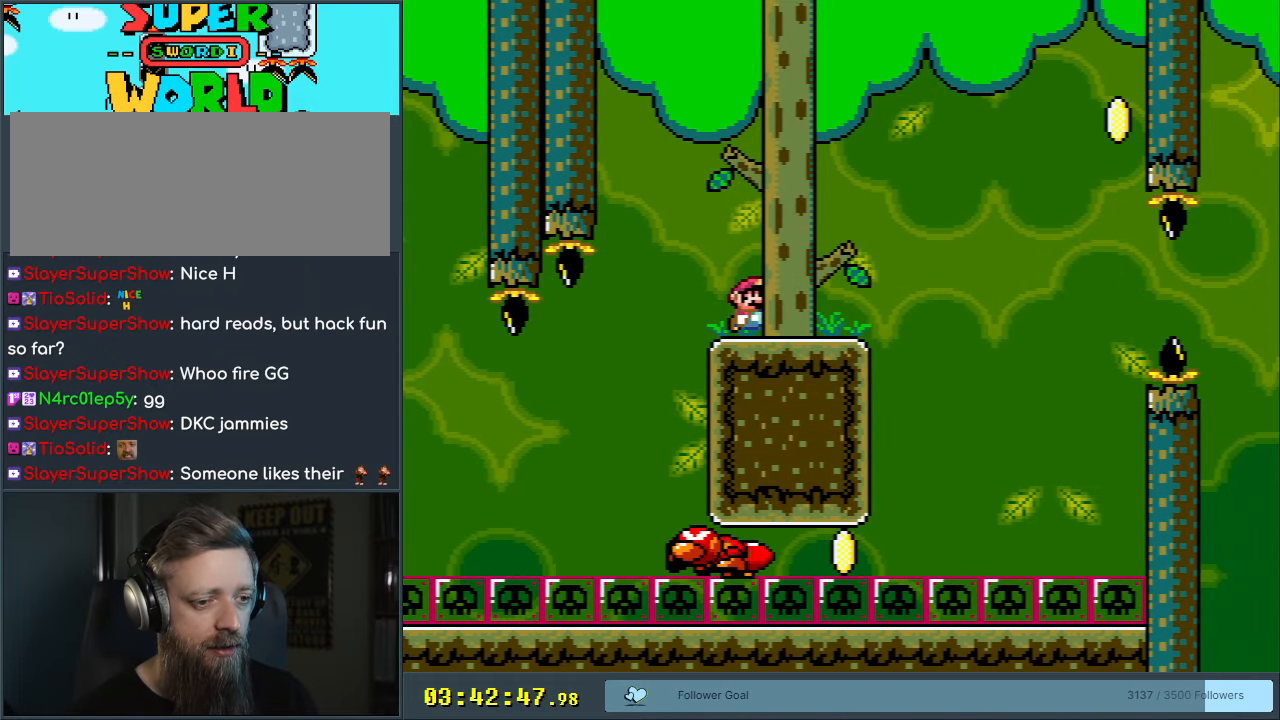
{"buttons": ["Y", "DPAD_LEFT"], "events": [[67, "DPAD_RIGHT", "up"], [200, "DPAD_RIGHT", "down"], [350, "DPAD_RIGHT", "up"], [450, "DPAD_LEFT", "down"]]}
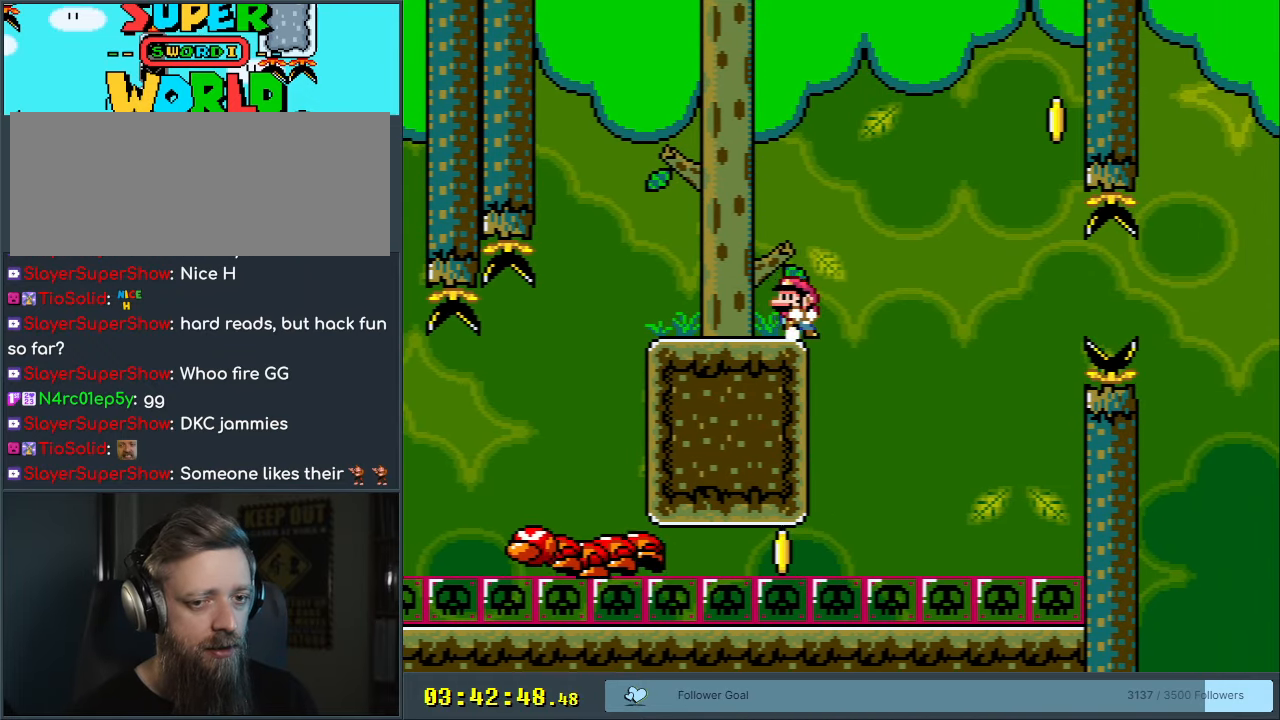
{"buttons": ["B", "Y", "DPAD_RIGHT"], "events": [[67, "DPAD_LEFT", "up"], [317, "DPAD_RIGHT", "down"], [417, "B", "down"]]}
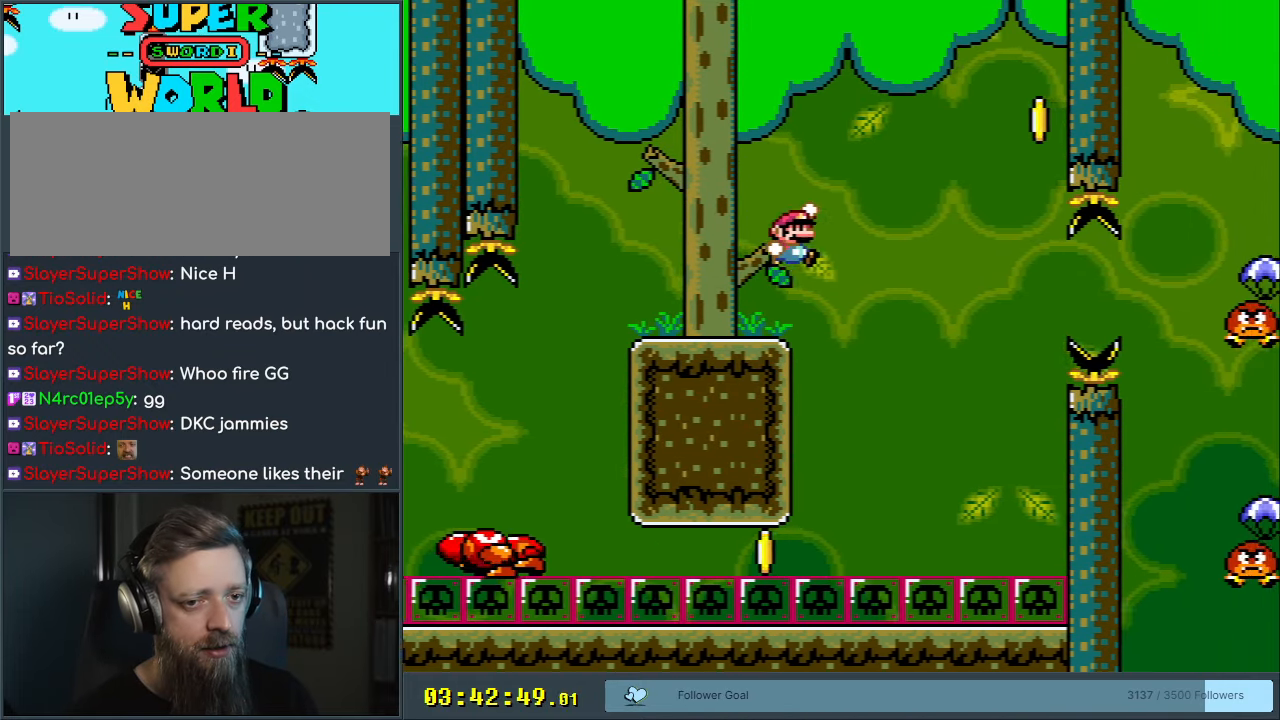
{"buttons": ["Y", "DPAD_LEFT"], "events": [[117, "DPAD_RIGHT", "up"], [183, "DPAD_LEFT", "down"], [317, "B", "up"]]}
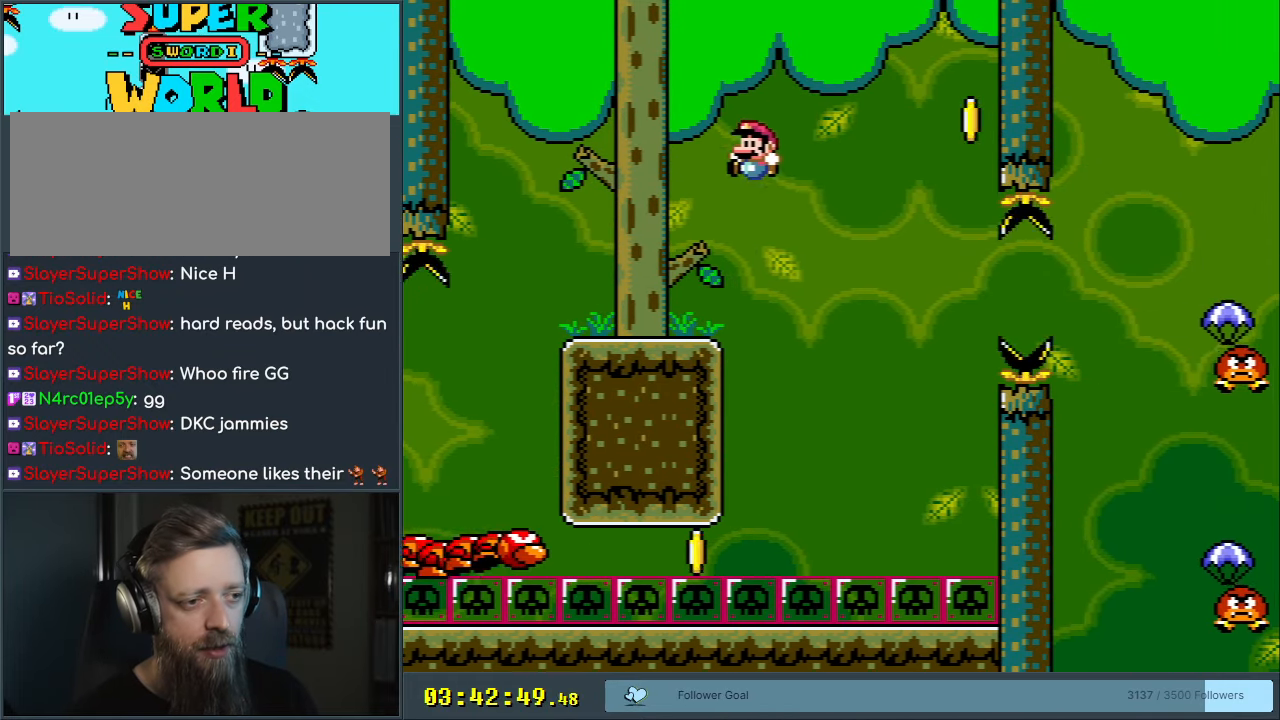
{"buttons": ["B", "Y", "DPAD_LEFT"], "events": [[317, "B", "down"]]}
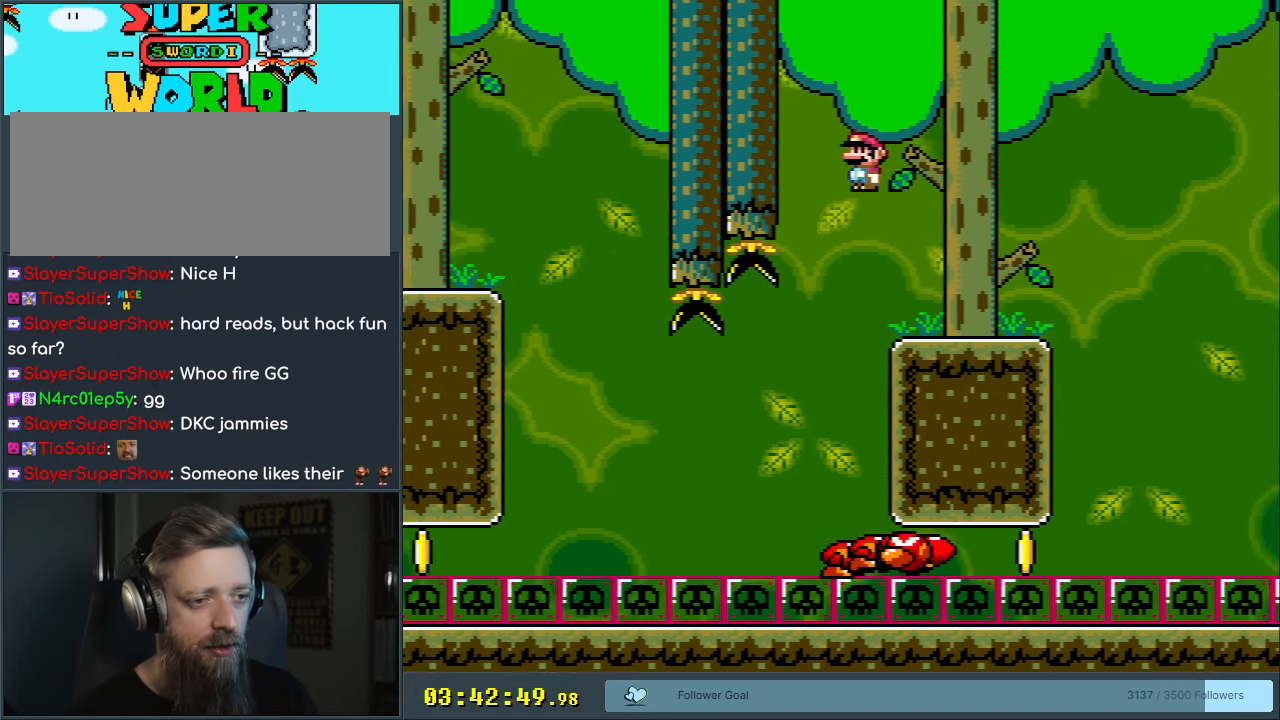
{"buttons": ["B", "Y"], "events": [[50, "DPAD_LEFT", "up"], [217, "DPAD_RIGHT", "down"], [500, "DPAD_RIGHT", "up"]]}
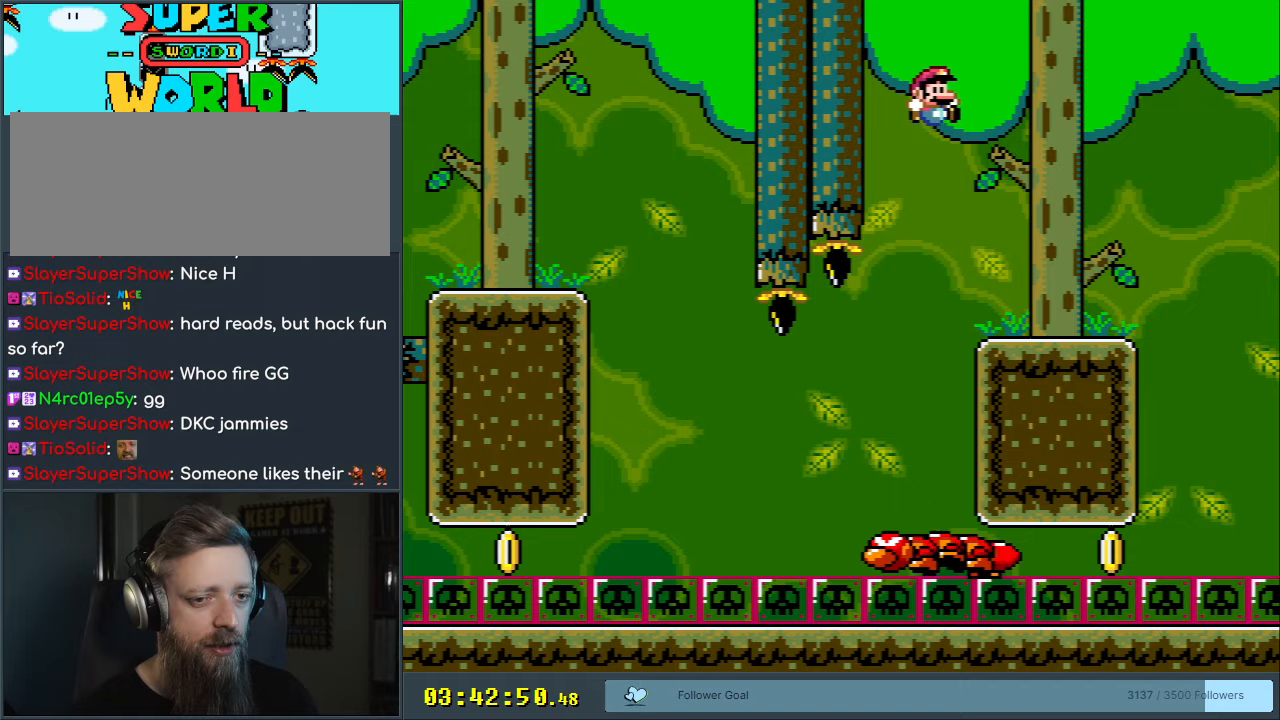
{"buttons": ["Y", "DPAD_RIGHT"], "events": [[200, "DPAD_LEFT", "down"], [217, "B", "up"], [283, "DPAD_LEFT", "up"], [467, "DPAD_RIGHT", "down"]]}
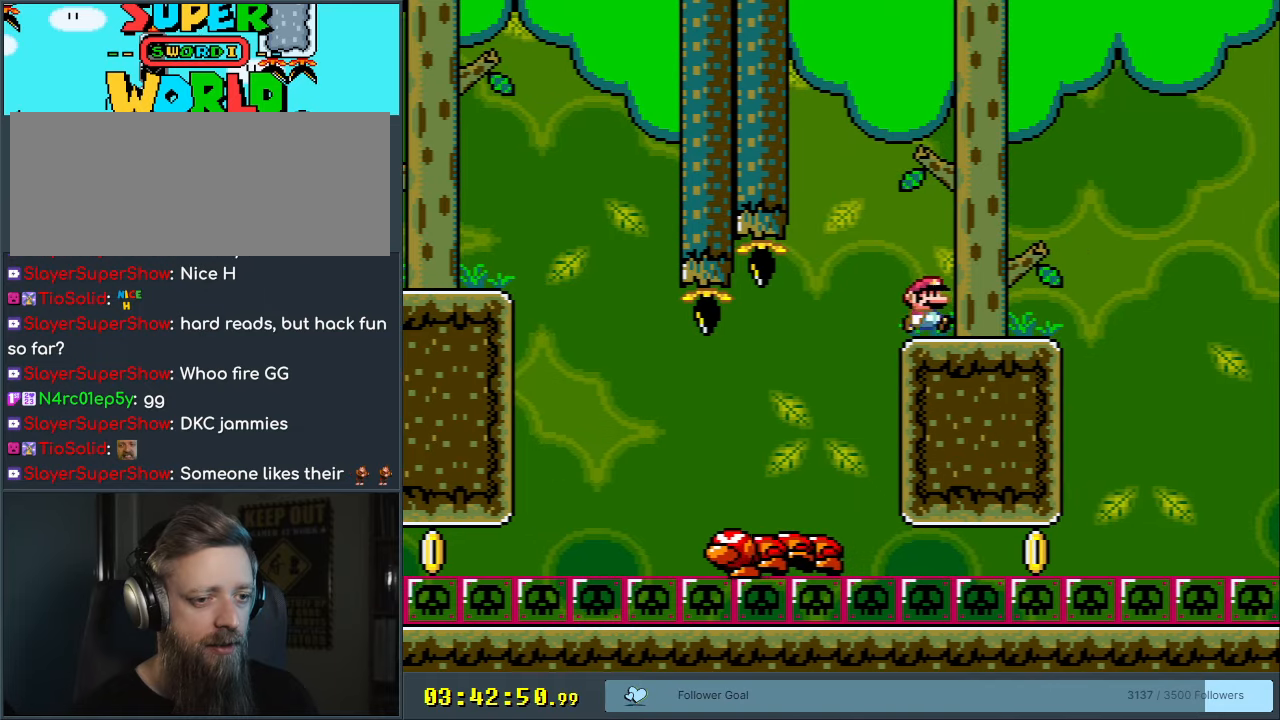
{"buttons": ["Y"], "events": [[33, "DPAD_RIGHT", "up"]]}
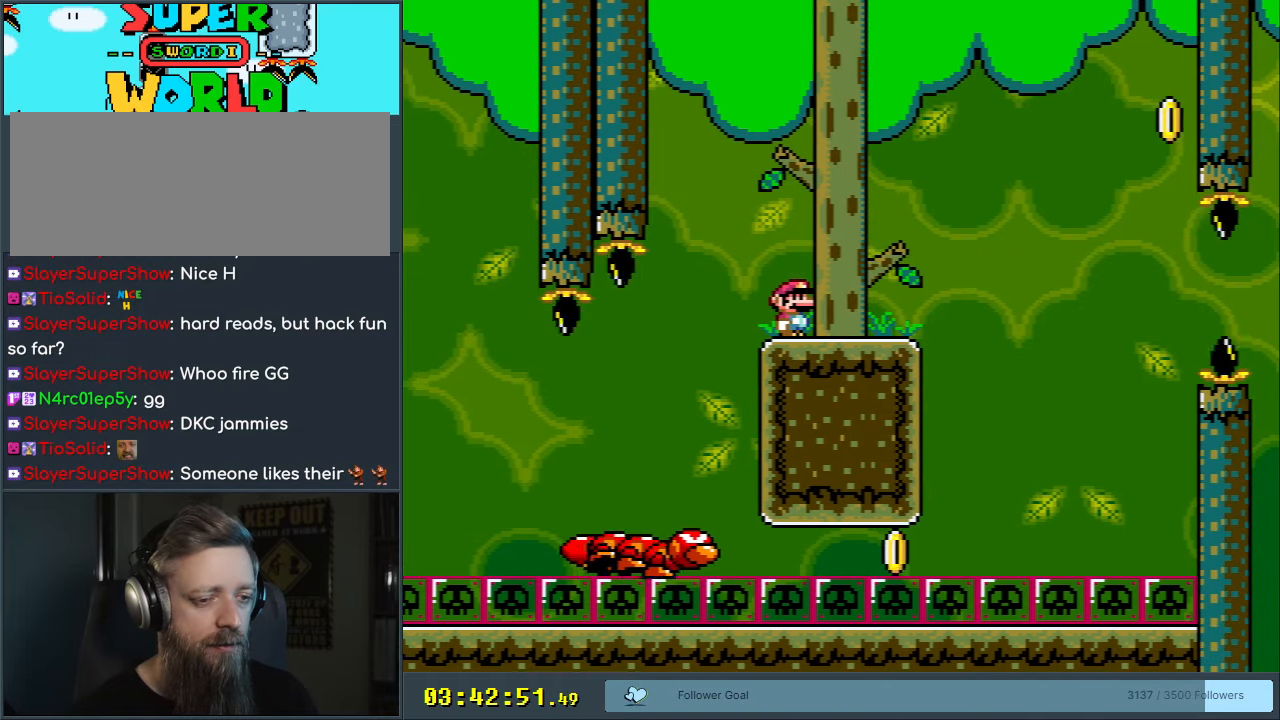
{"buttons": ["Y", "DPAD_RIGHT"], "events": [[167, "DPAD_RIGHT", "down"], [300, "DPAD_RIGHT", "up"], [467, "DPAD_RIGHT", "down"]]}
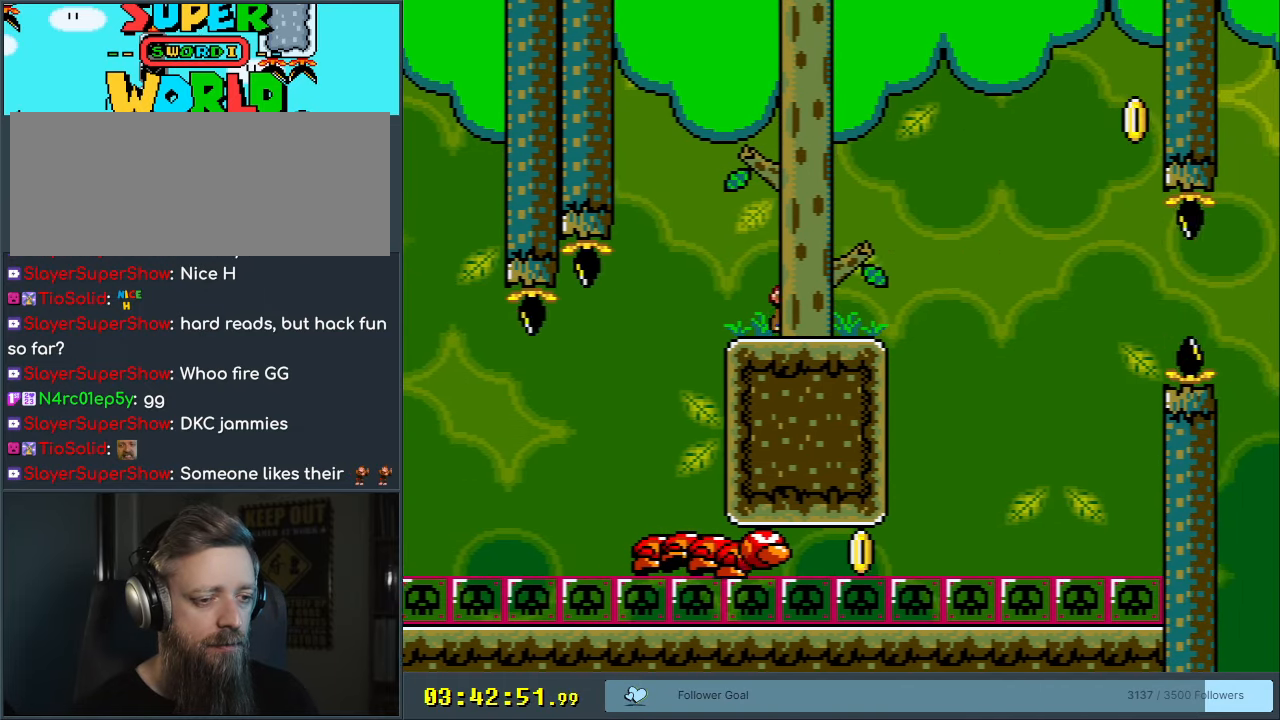
{"buttons": ["B", "Y", "DPAD_RIGHT"], "events": [[283, "B", "down"]]}
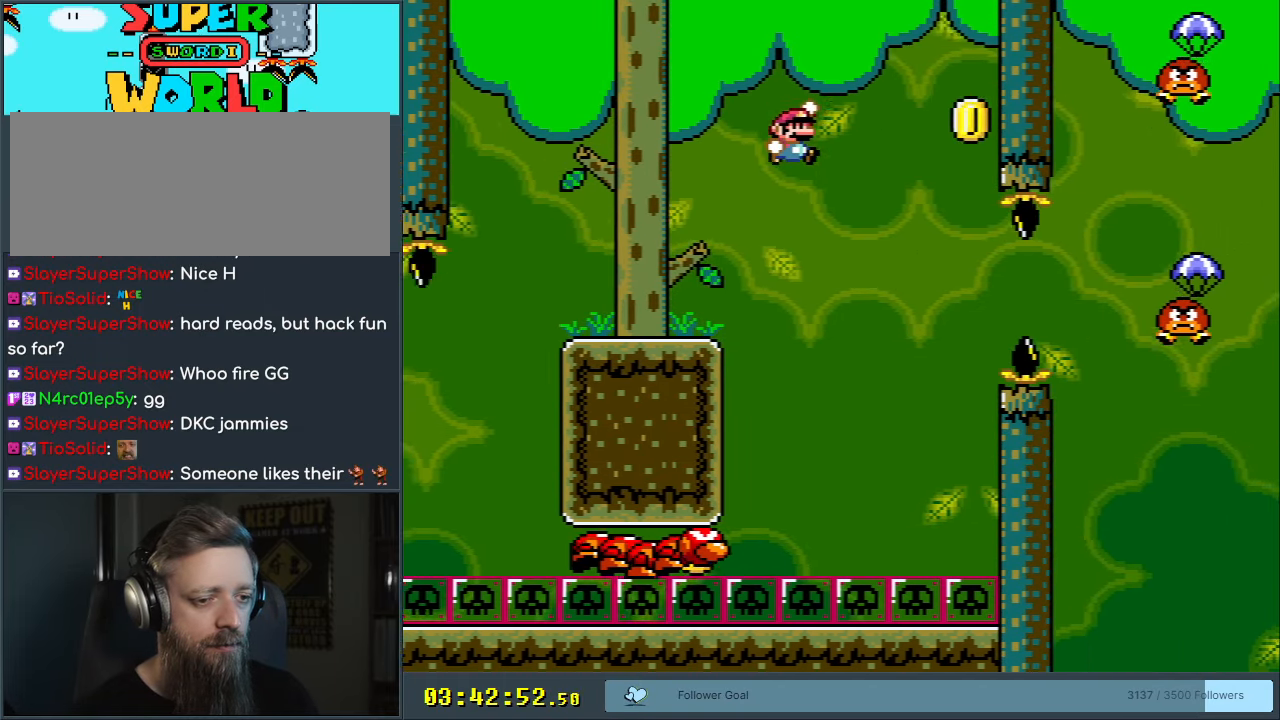
{"buttons": ["B", "Y", "DPAD_LEFT"], "events": [[83, "DPAD_RIGHT", "up"], [317, "DPAD_LEFT", "down"]]}
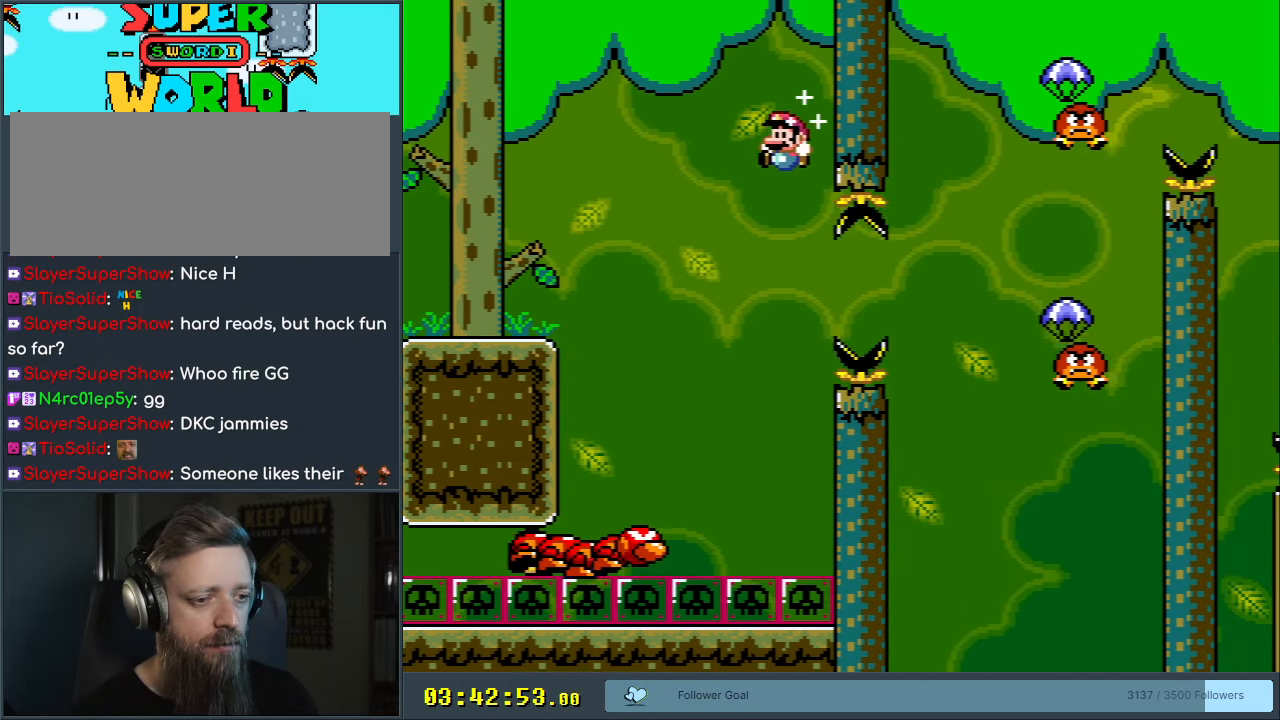
{"buttons": ["B", "Y"], "events": [[100, "DPAD_LEFT", "up"], [167, "B", "up"], [317, "B", "down"], [317, "DPAD_RIGHT", "down"], [467, "DPAD_RIGHT", "up"]]}
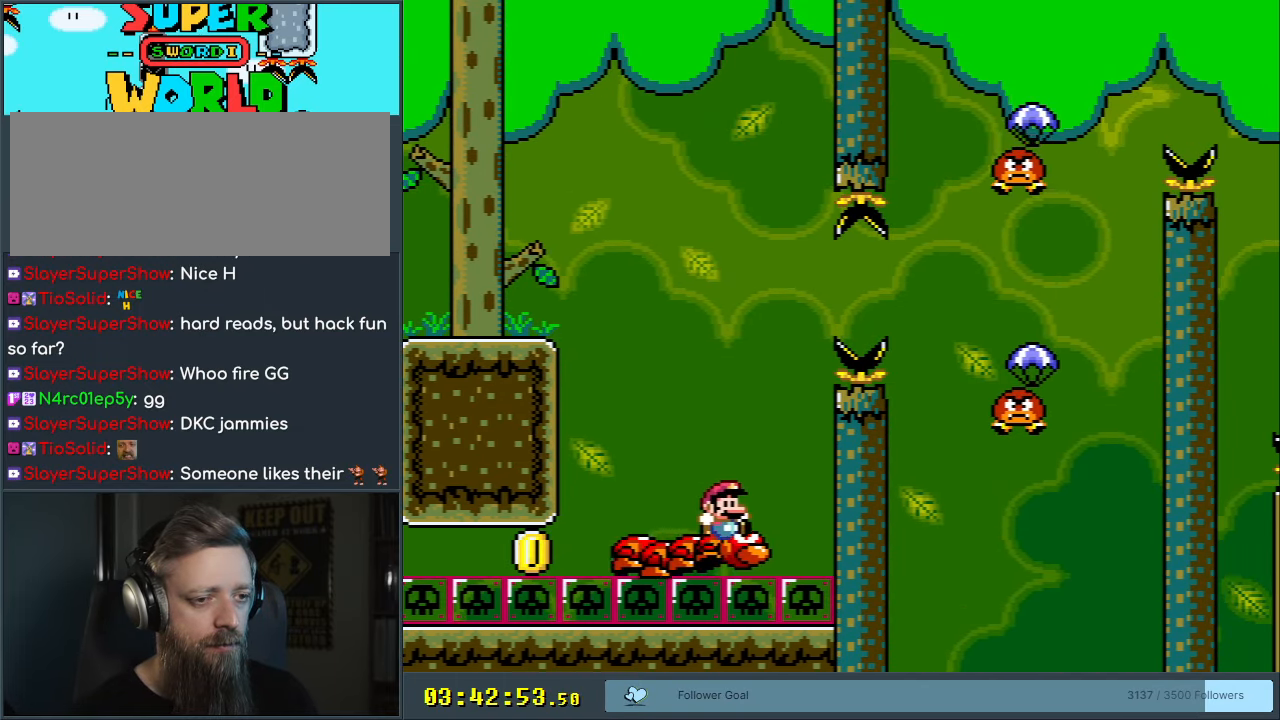
{"buttons": ["B", "Y", "DPAD_RIGHT"], "events": [[67, "DPAD_RIGHT", "down"]]}
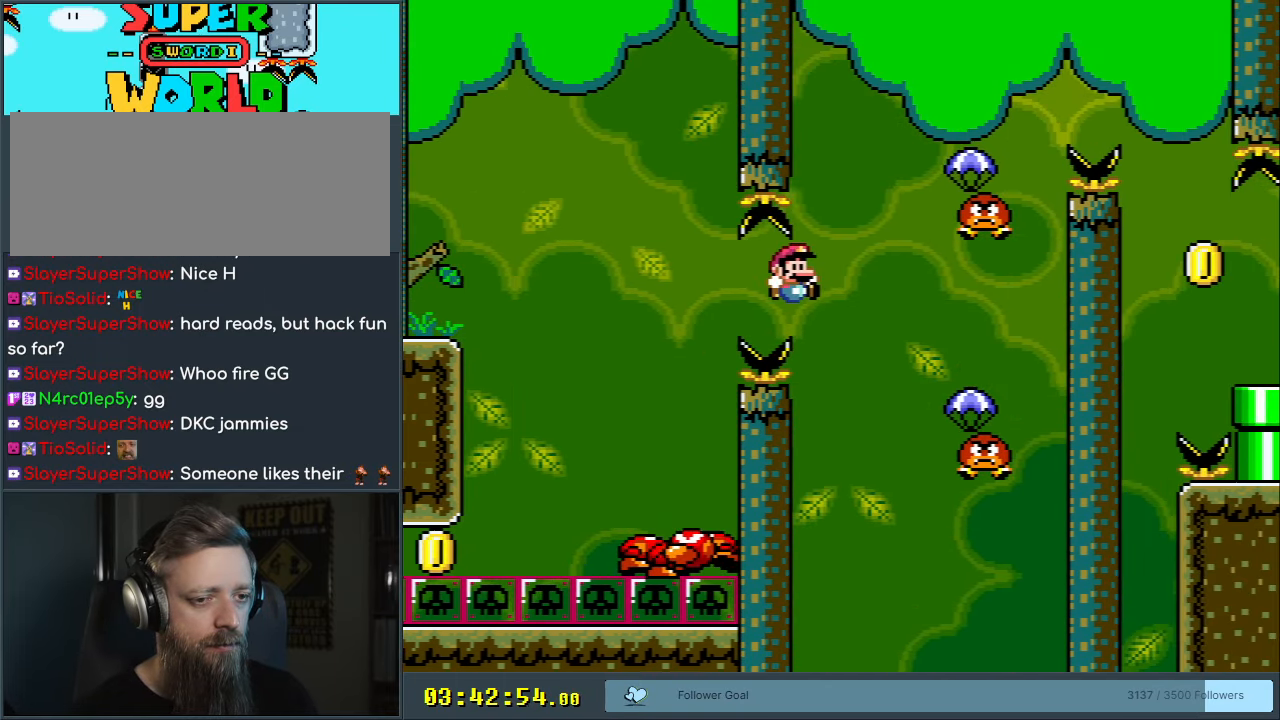
{"buttons": ["B", "Y"], "events": [[33, "B", "up"], [217, "B", "down"], [233, "DPAD_RIGHT", "up"]]}
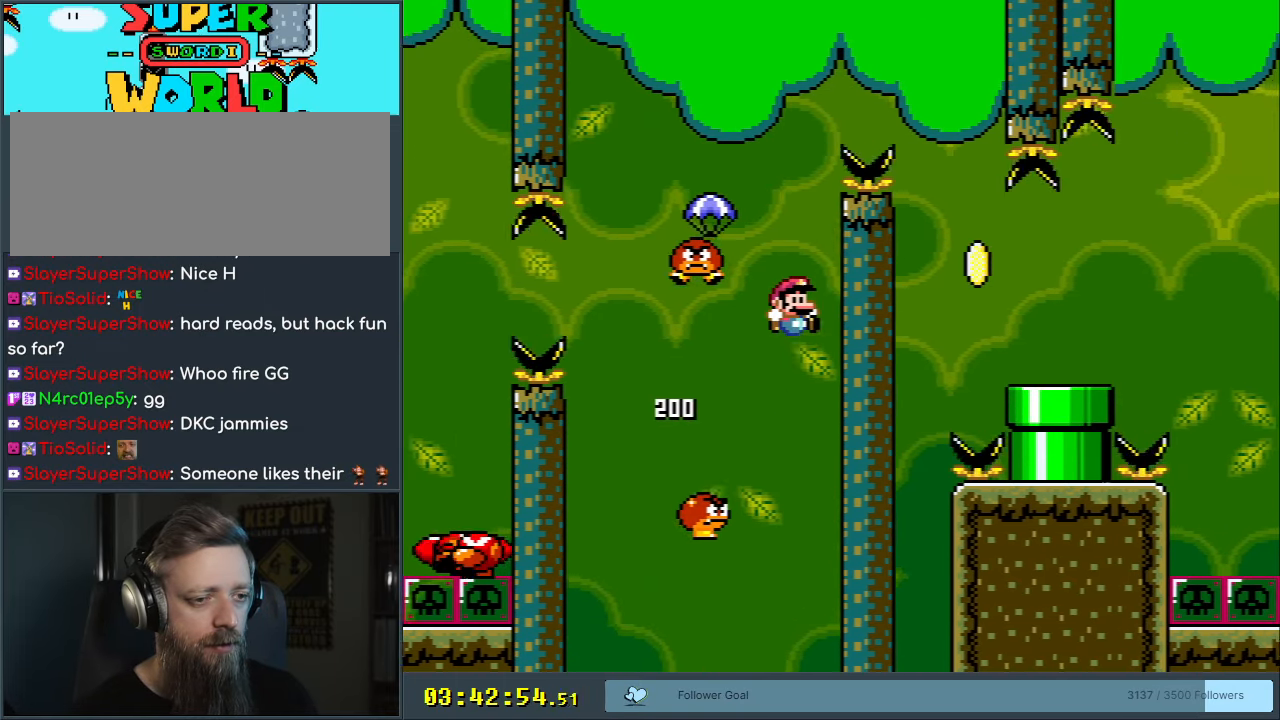
{"buttons": ["B", "Y", "DPAD_RIGHT"], "events": [[50, "DPAD_LEFT", "down"], [233, "B", "up"], [350, "B", "down"], [350, "DPAD_LEFT", "up"], [400, "DPAD_RIGHT", "down"]]}
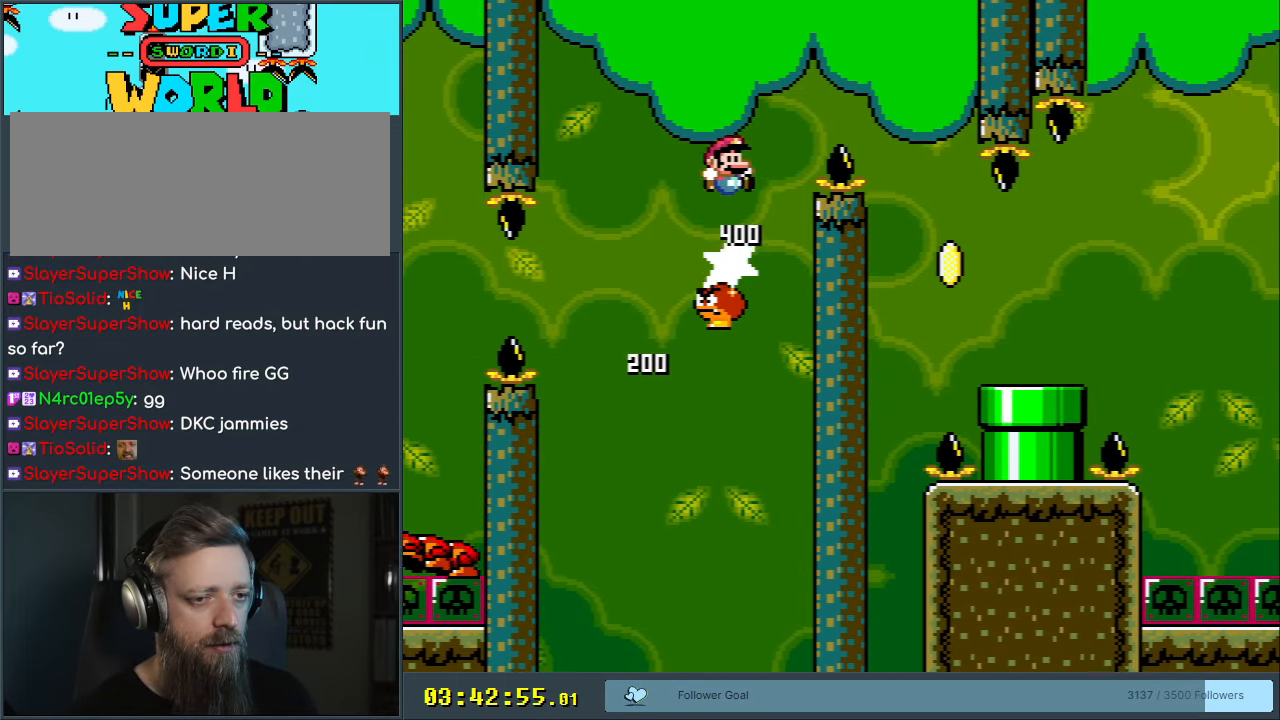
{"buttons": ["B", "Y", "DPAD_RIGHT"], "events": [[183, "B", "up"], [317, "B", "down"]]}
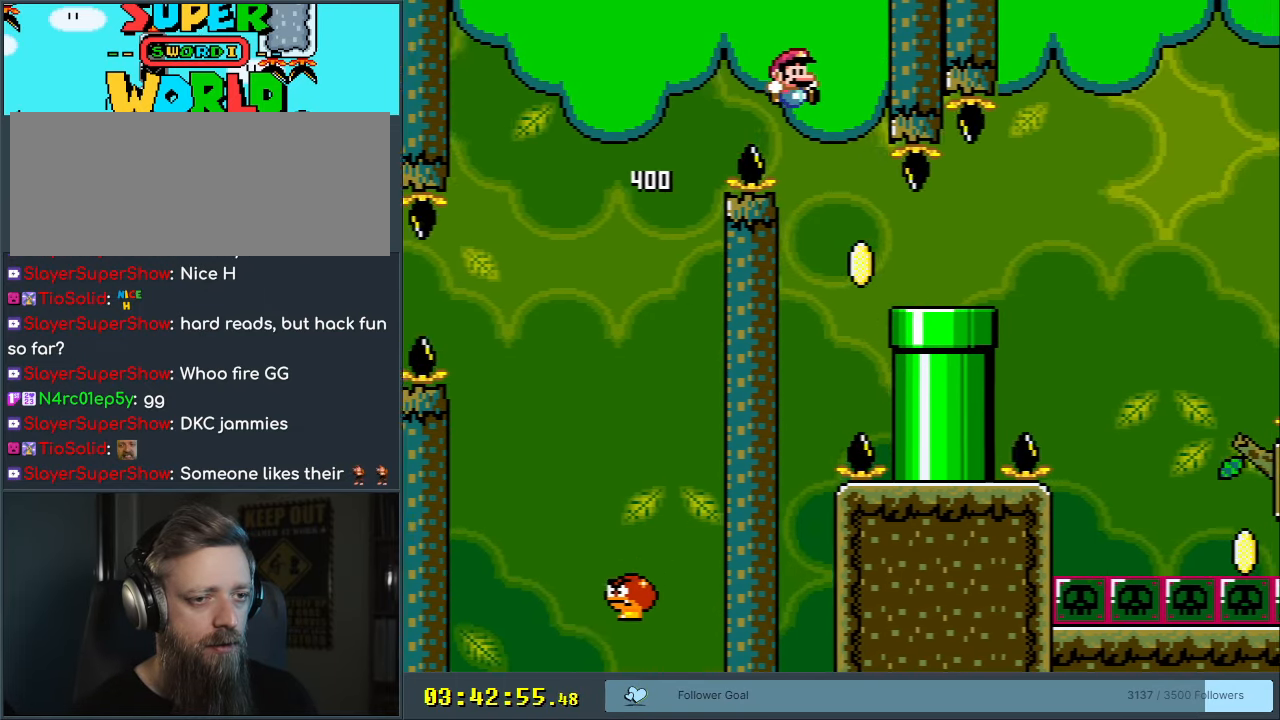
{"buttons": ["B", "Y", "DPAD_RIGHT"], "events": [[67, "B", "up"], [450, "B", "down"]]}
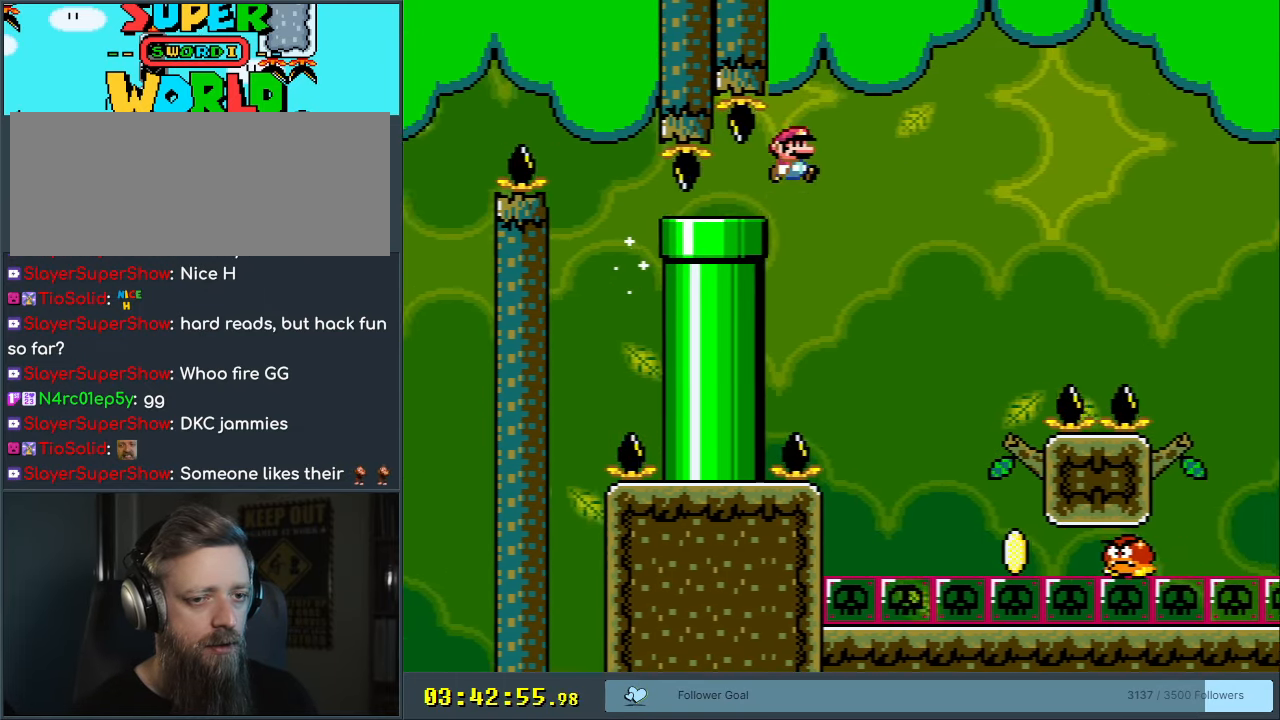
{"buttons": ["B", "Y", "DPAD_LEFT"], "events": [[383, "DPAD_RIGHT", "up"], [433, "DPAD_LEFT", "down"]]}
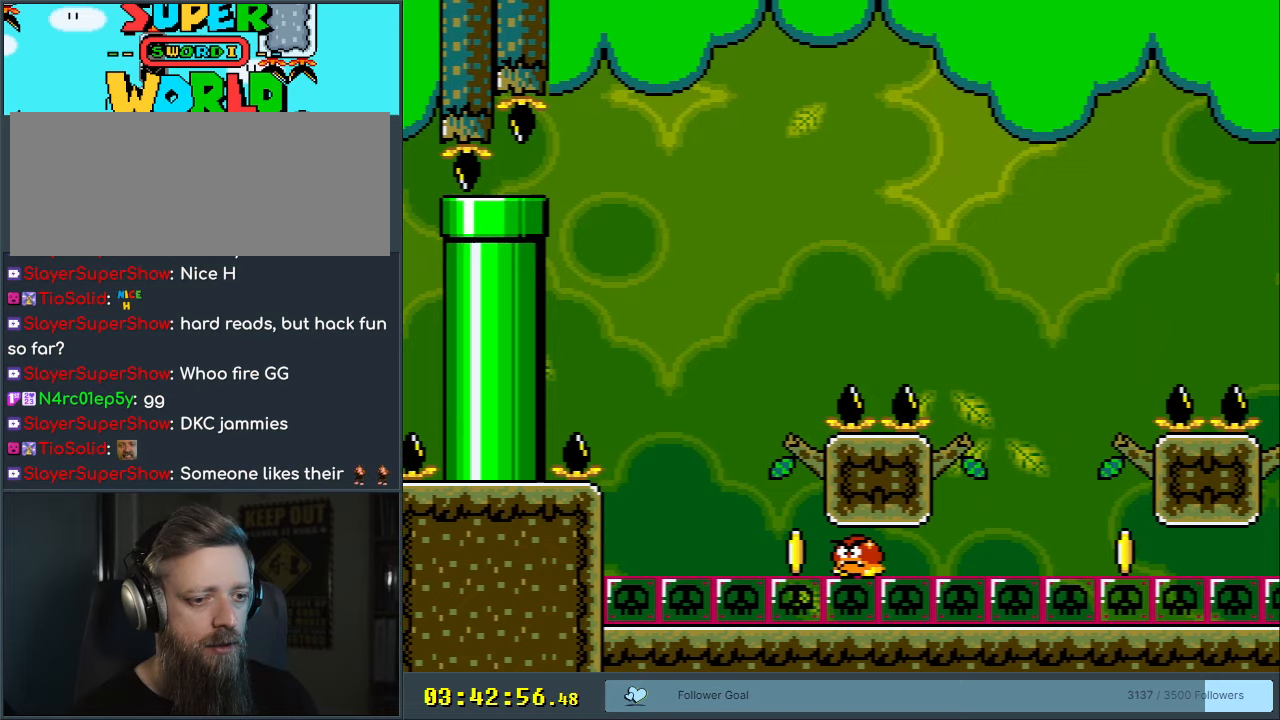
{"buttons": ["Y", "DPAD_RIGHT"], "events": [[150, "DPAD_LEFT", "up"], [250, "B", "up"], [400, "DPAD_RIGHT", "down"]]}
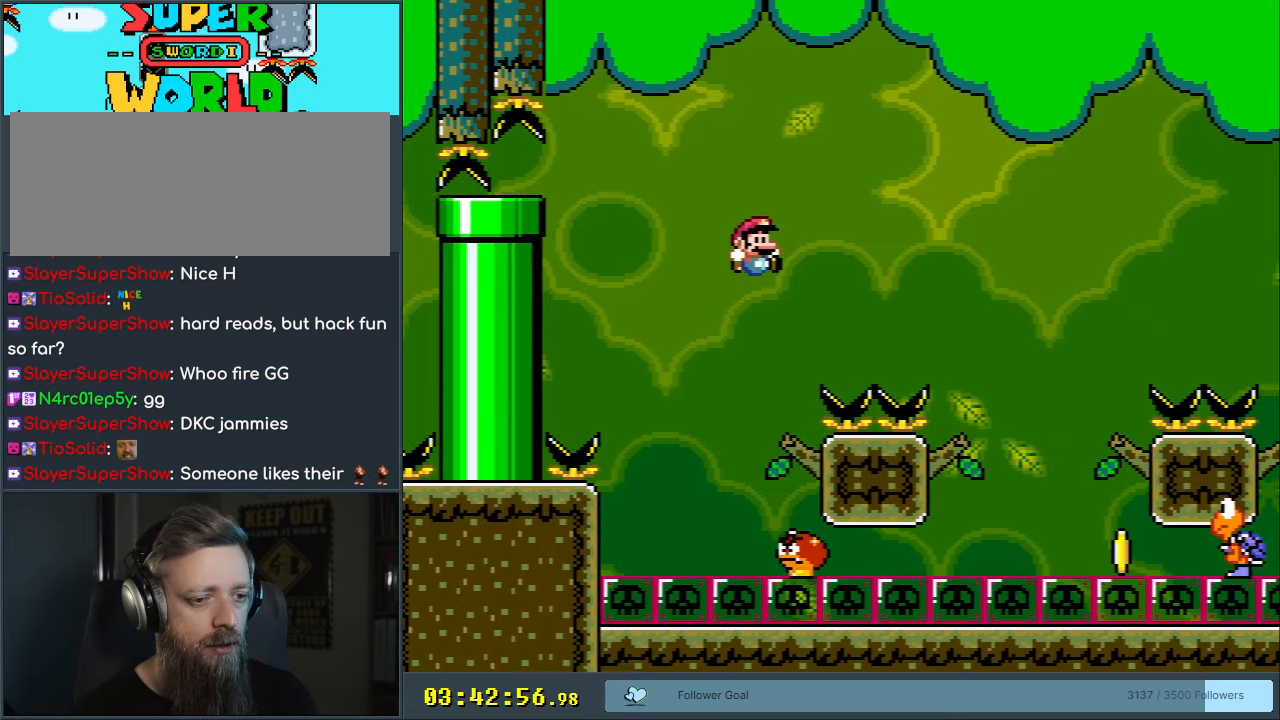
{"buttons": ["B", "Y", "DPAD_RIGHT"], "events": [[17, "DPAD_RIGHT", "up"], [33, "B", "down"], [100, "DPAD_LEFT", "down"], [267, "DPAD_LEFT", "up"], [333, "DPAD_RIGHT", "down"]]}
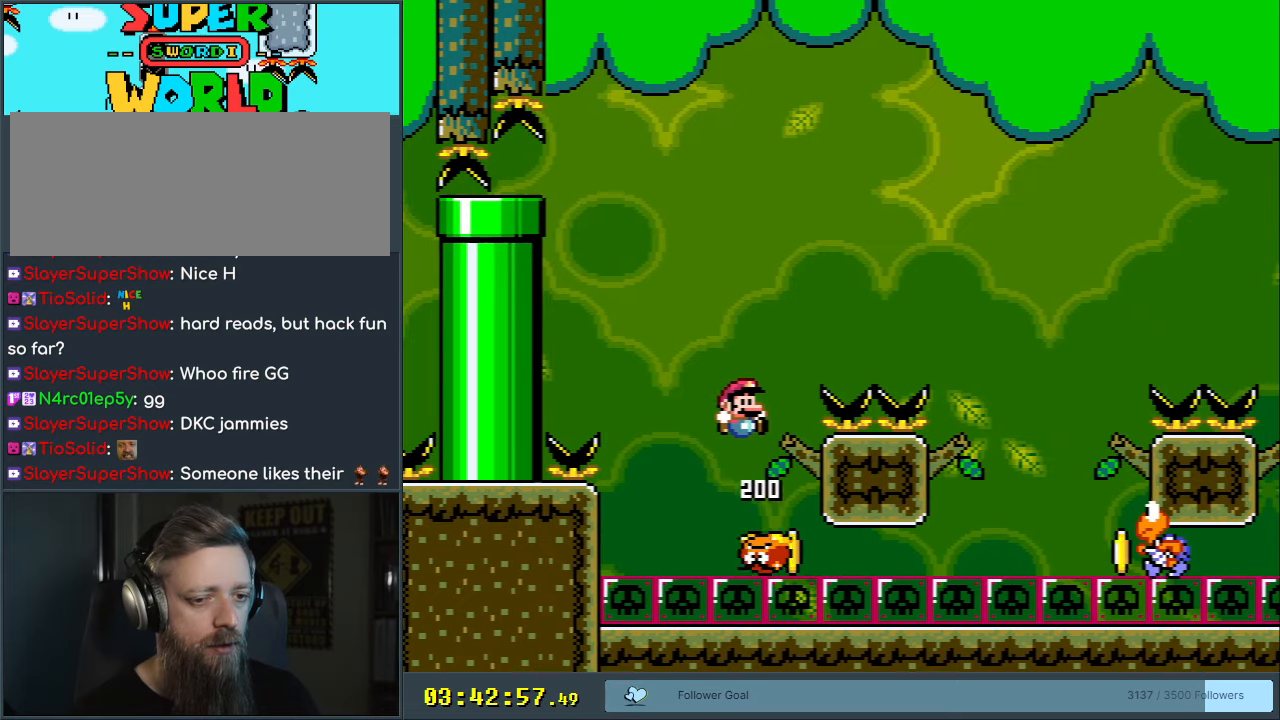
{"buttons": ["Y"], "events": [[450, "B", "up"], [500, "DPAD_RIGHT", "up"]]}
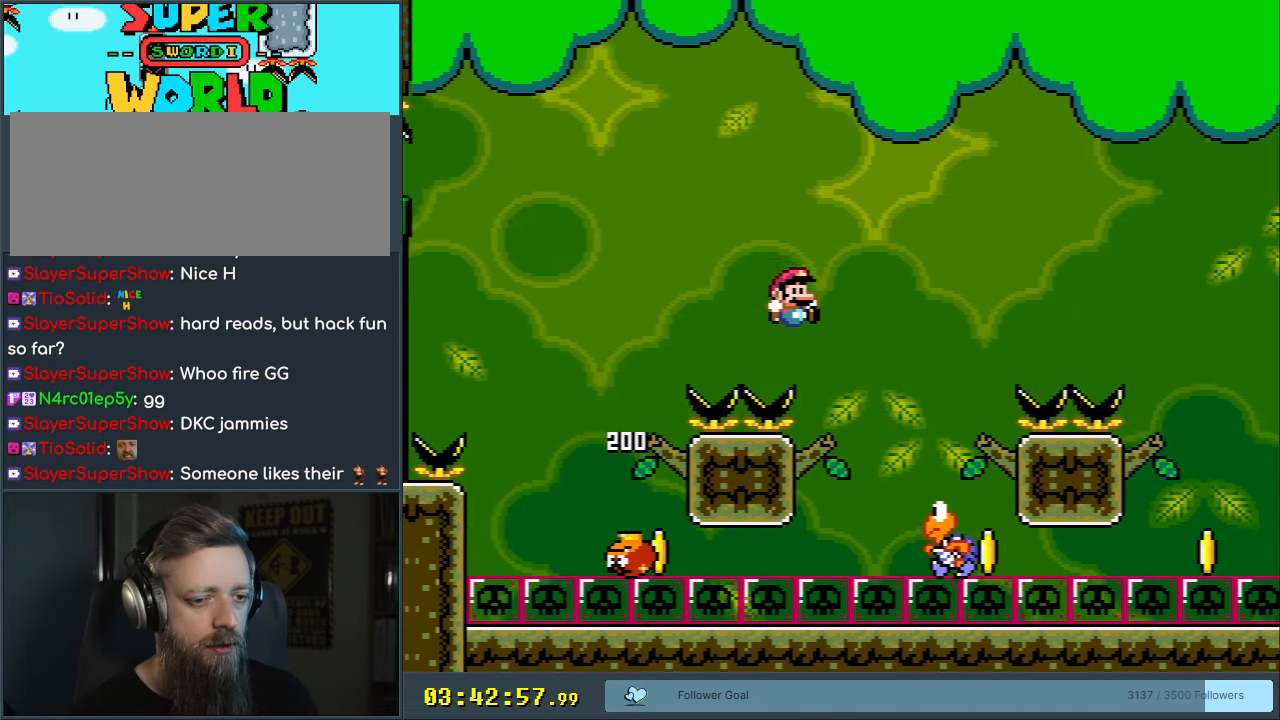
{"buttons": ["B", "Y", "DPAD_RIGHT"], "events": [[117, "DPAD_LEFT", "down"], [167, "B", "down"], [233, "DPAD_LEFT", "up"], [250, "DPAD_UP", "down"], [267, "DPAD_RIGHT", "down"], [267, "DPAD_UP", "up"]]}
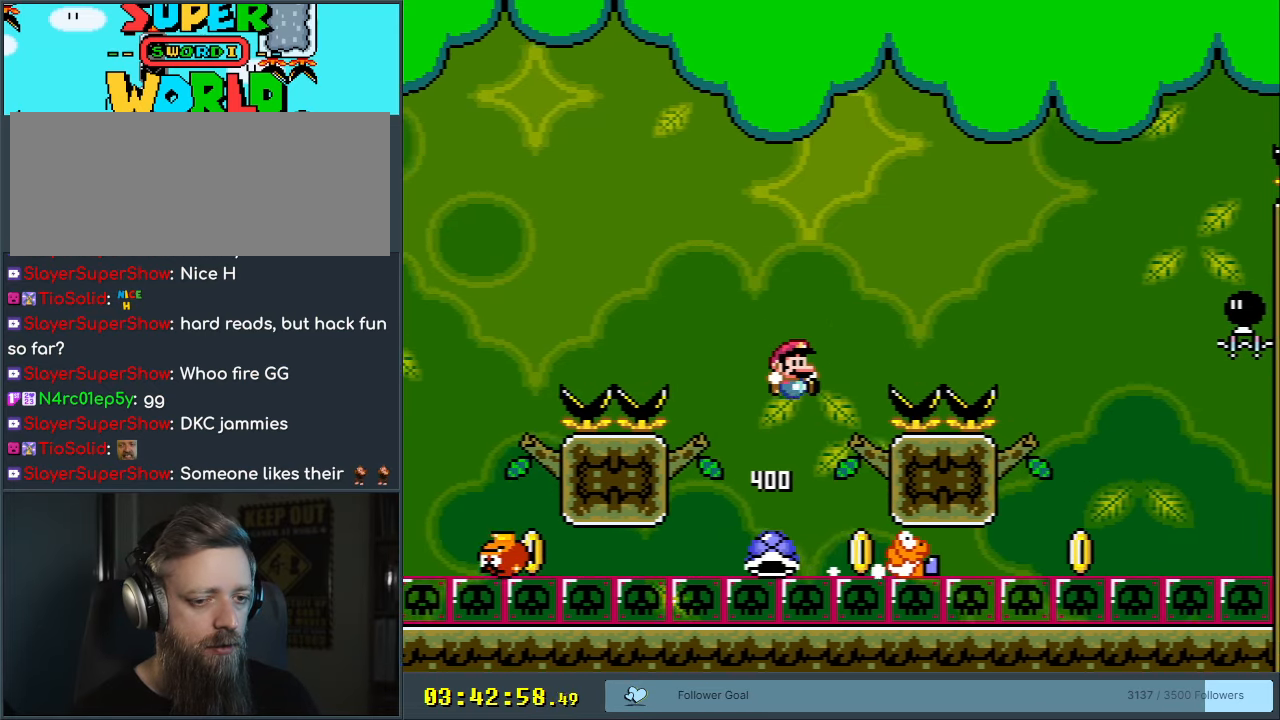
{"buttons": ["B", "Y", "DPAD_LEFT"], "events": [[450, "DPAD_RIGHT", "up"], [500, "DPAD_LEFT", "down"]]}
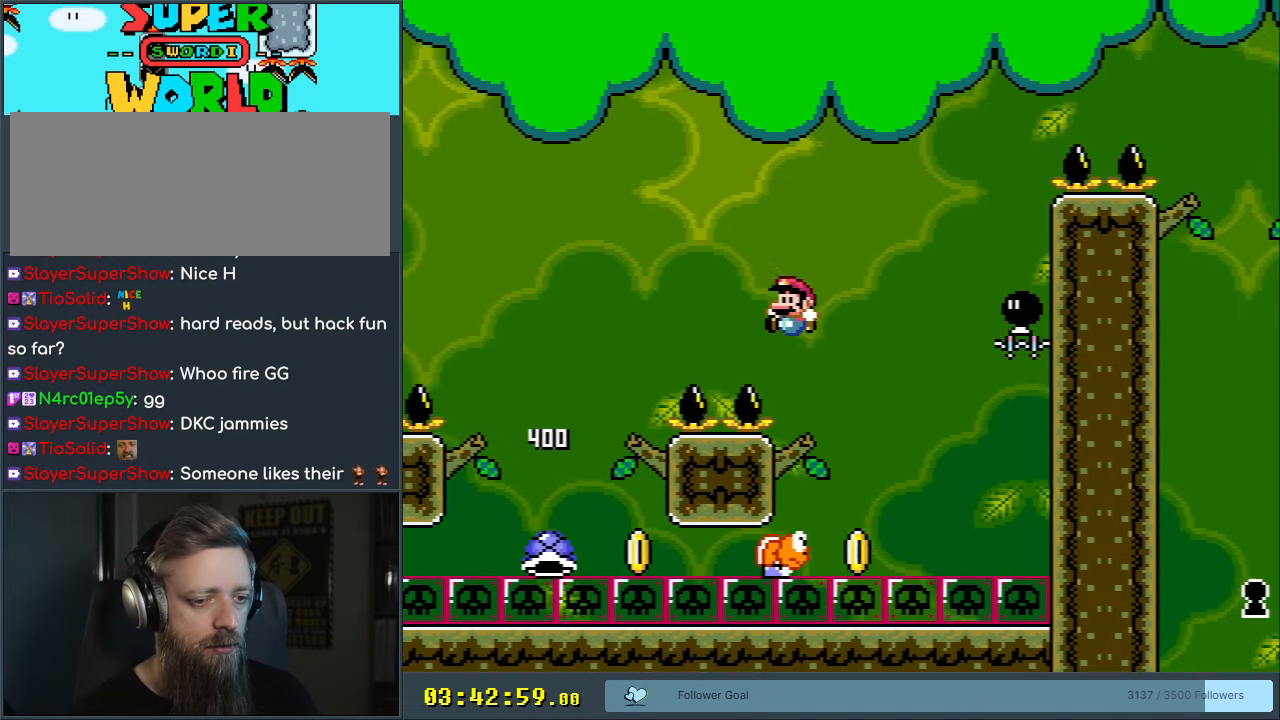
{"buttons": ["B", "Y", "DPAD_RIGHT"], "events": [[167, "DPAD_LEFT", "up"], [267, "DPAD_RIGHT", "down"]]}
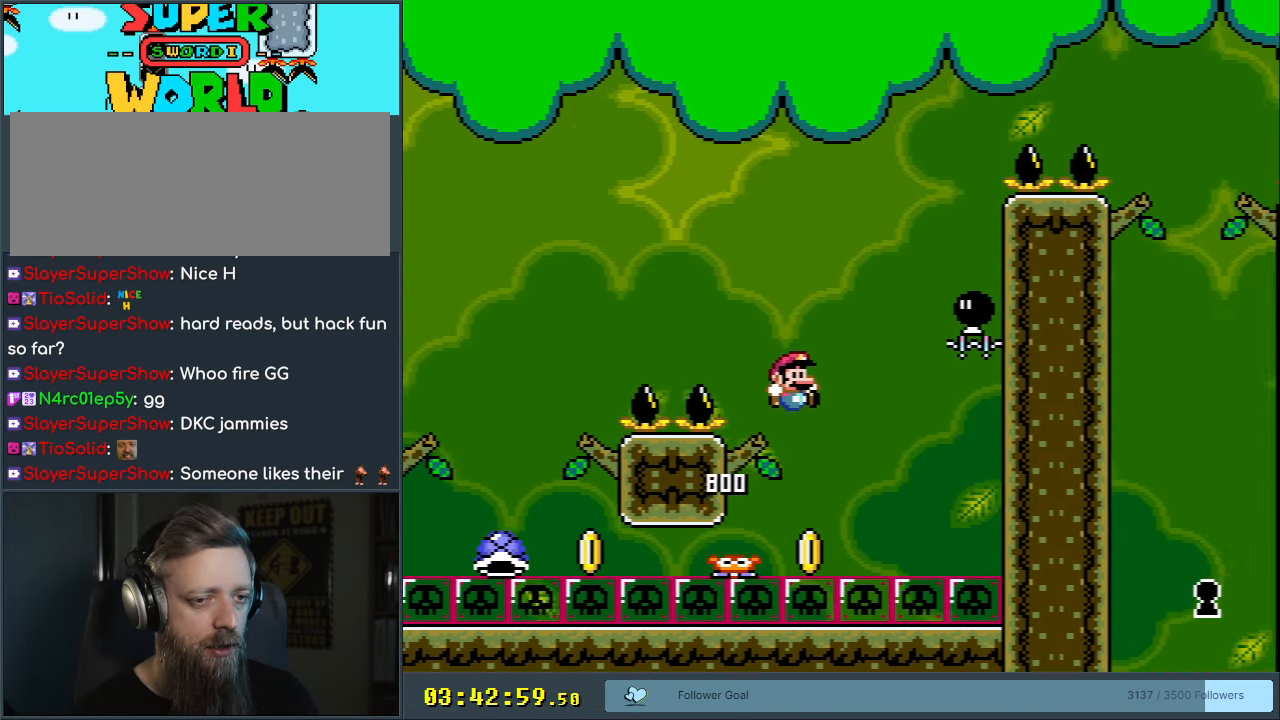
{"buttons": ["B", "Y", "DPAD_RIGHT"], "events": [[233, "DPAD_RIGHT", "up"], [283, "DPAD_LEFT", "down"], [417, "DPAD_LEFT", "up"], [433, "DPAD_RIGHT", "down"]]}